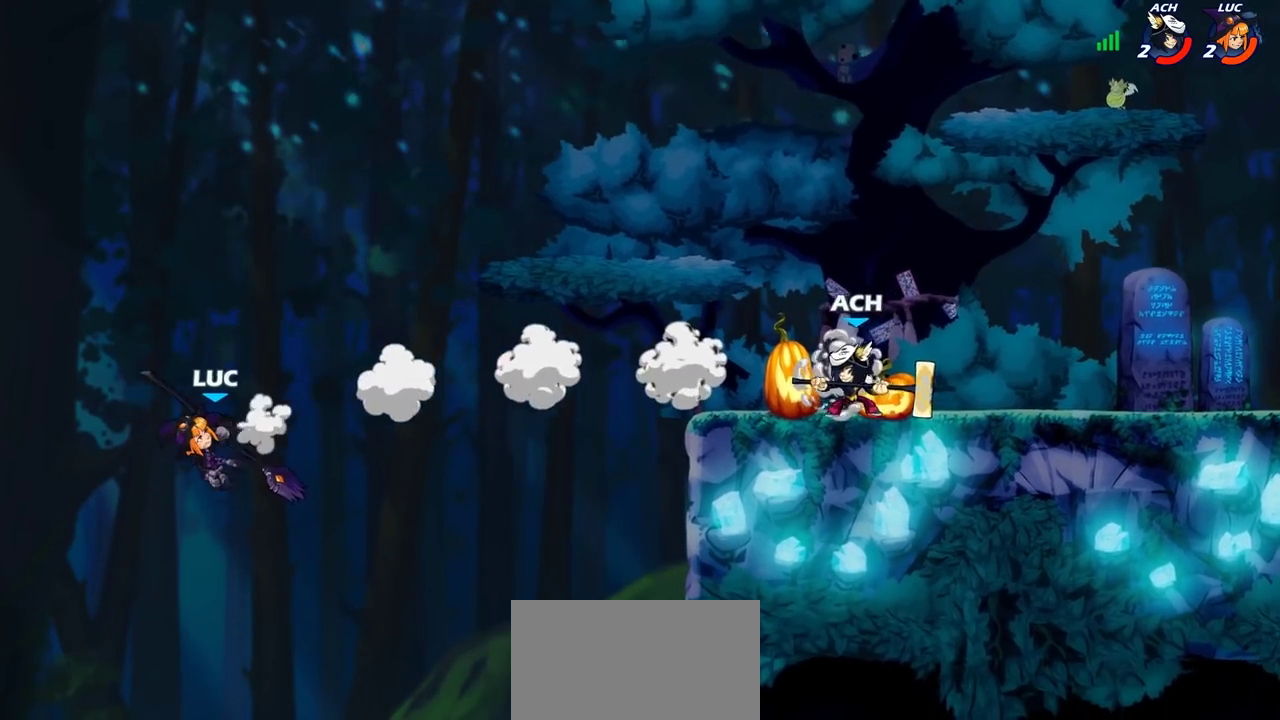
Gameplay with a controller (PlayStation layout); each line is a JSON object with the inputs held at the frame after it (dt_ms = milliseconds from this image to that frame). "events" lists button and stick changes between this image and that frame as [ms after this image, input, new state], when the widget could be followed in between. Not read: L3 R3.
{"dt_ms": 600, "buttons": [], "left_stick": "right", "right_stick": "center", "events": []}
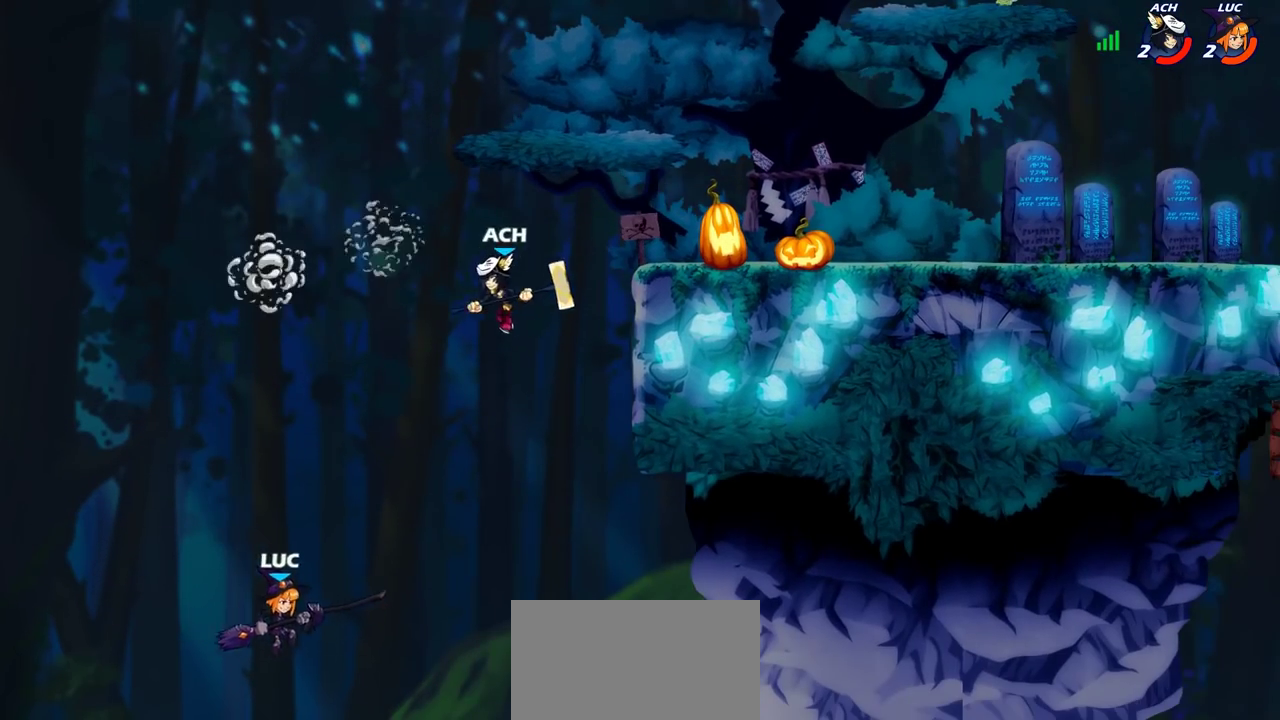
{"dt_ms": 500, "buttons": [], "left_stick": "center", "right_stick": "center", "events": [[50, "CROSS", "down"], [117, "CIRCLE", "down"], [117, "CROSS", "up"], [133, "left_stick", "down-left"], [200, "left_stick", "center"], [417, "CIRCLE", "up"]]}
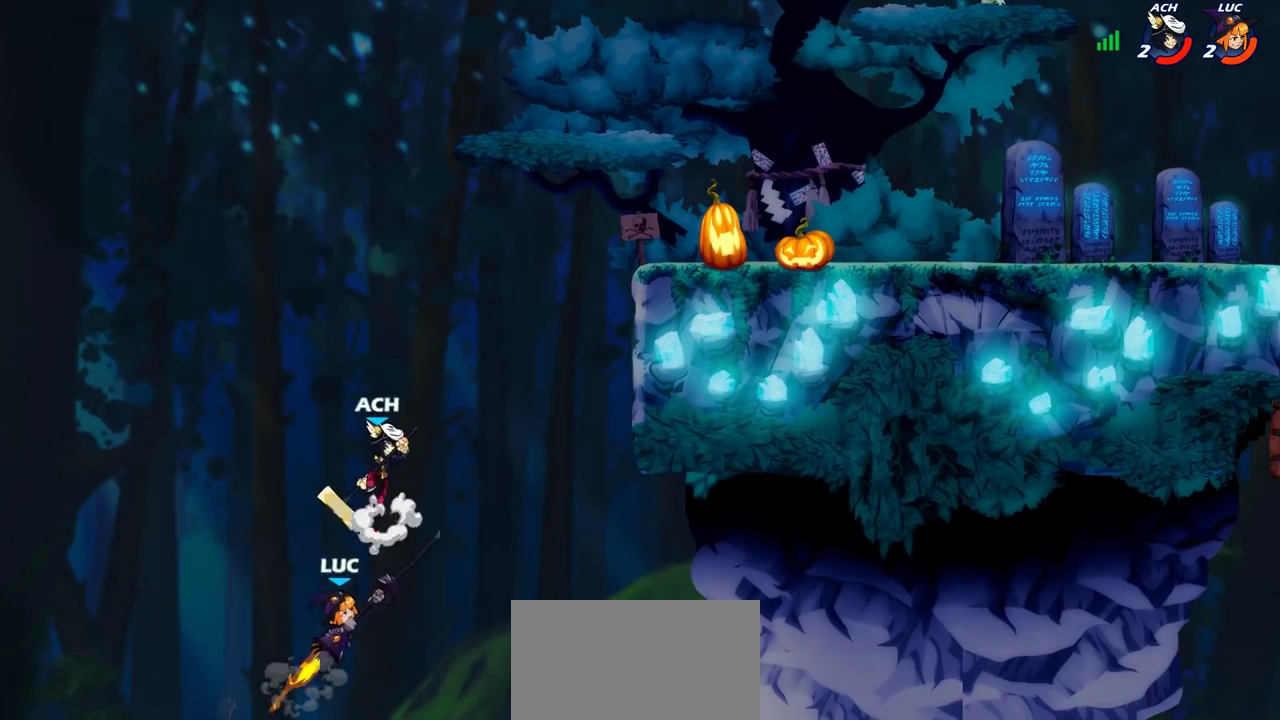
{"dt_ms": 400, "buttons": [], "left_stick": "left", "right_stick": "center", "events": [[183, "left_stick", "up-right"], [250, "left_stick", "down-left"], [383, "left_stick", "left"]]}
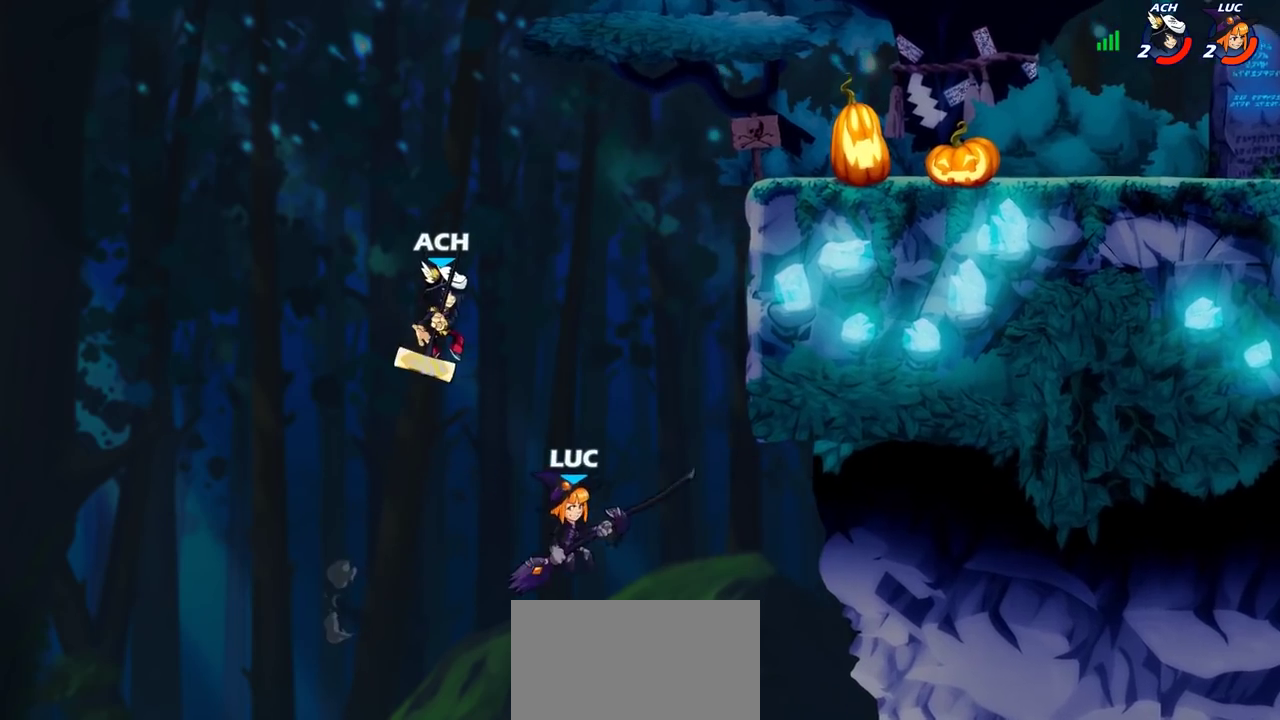
{"dt_ms": 600, "buttons": [], "left_stick": "up-right", "right_stick": "center", "events": [[183, "left_stick", "up-left"], [233, "CROSS", "down"], [467, "left_stick", "up-right"], [550, "CROSS", "up"]]}
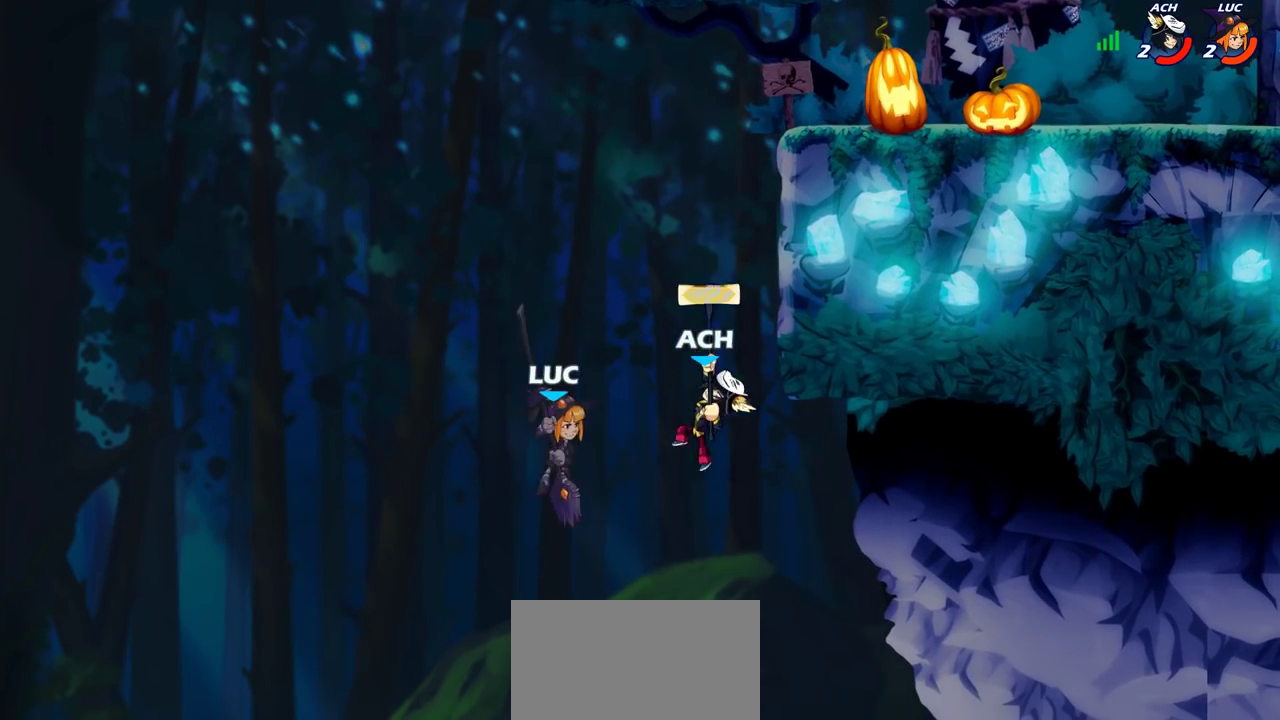
{"dt_ms": 400, "buttons": ["R2"], "left_stick": "up-right", "right_stick": "center"}
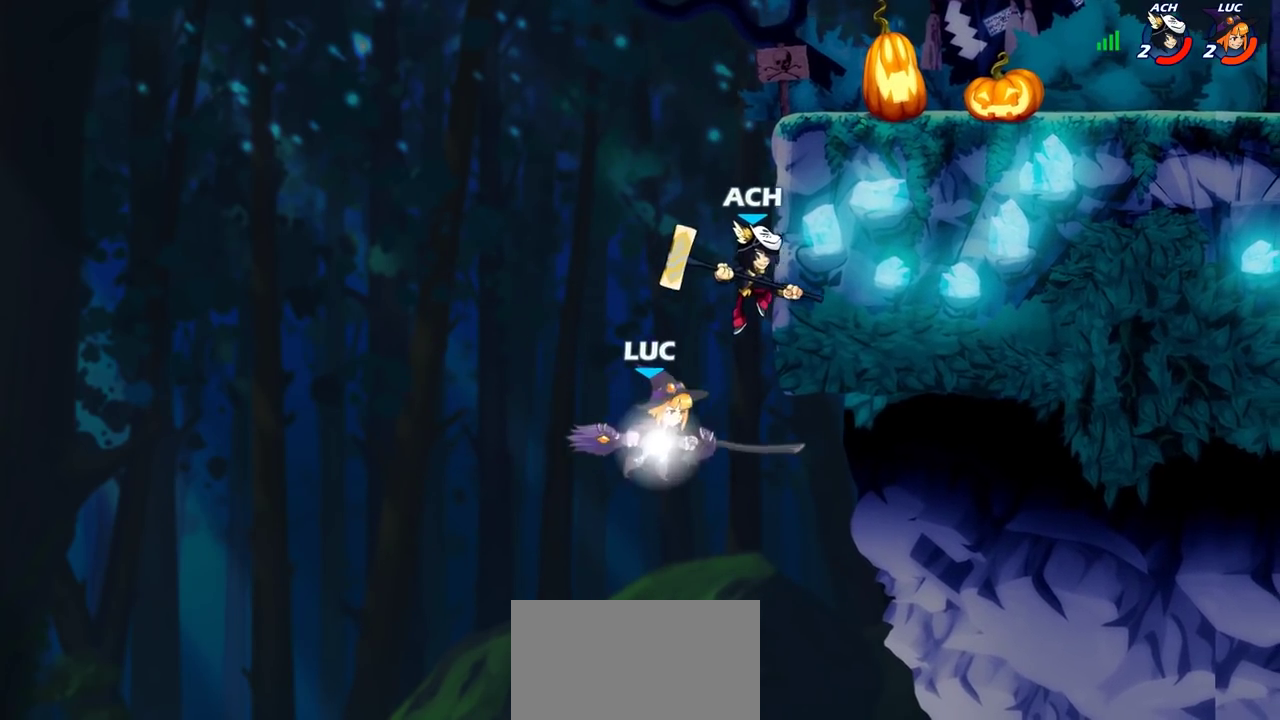
{"dt_ms": 600, "buttons": [], "left_stick": "center", "right_stick": "center"}
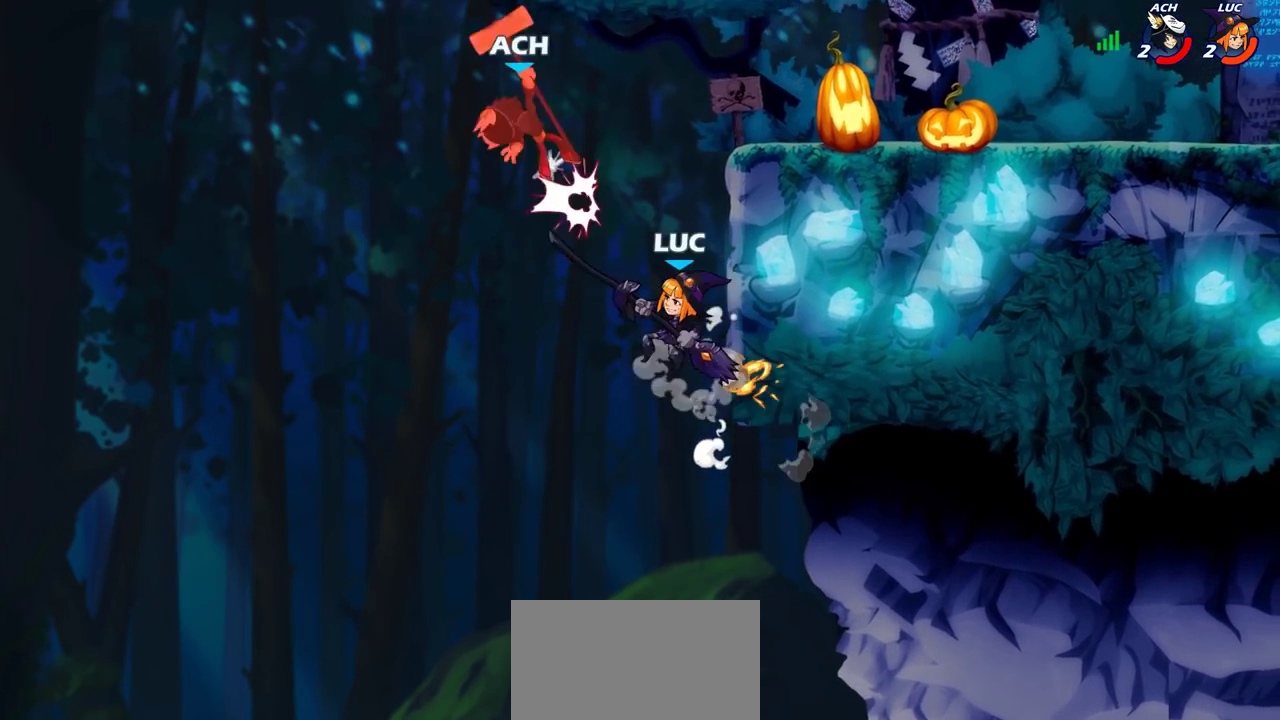
{"dt_ms": 600, "buttons": ["CROSS"], "left_stick": "right", "right_stick": "center", "events": [[250, "CROSS", "down"], [250, "left_stick", "right"], [400, "CROSS", "up"], [483, "CROSS", "down"]]}
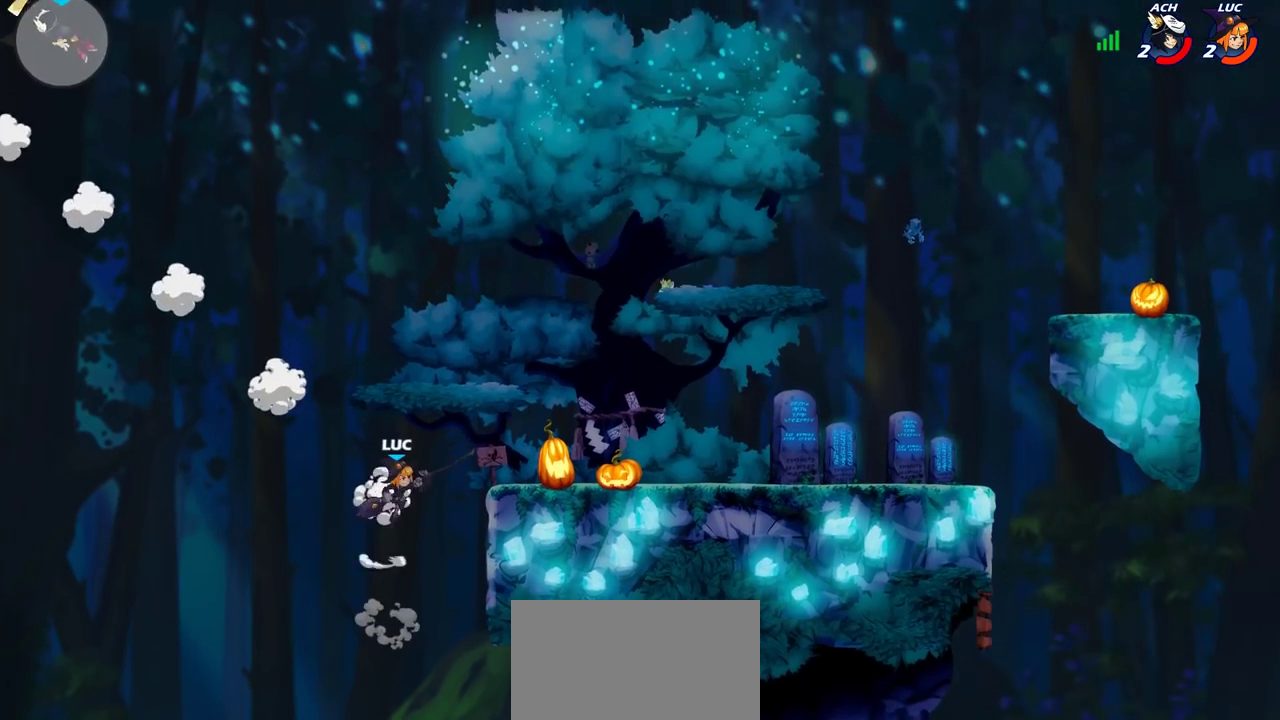
{"dt_ms": 400, "buttons": [], "left_stick": "left", "right_stick": "center", "events": [[133, "CROSS", "up"], [383, "left_stick", "left"]]}
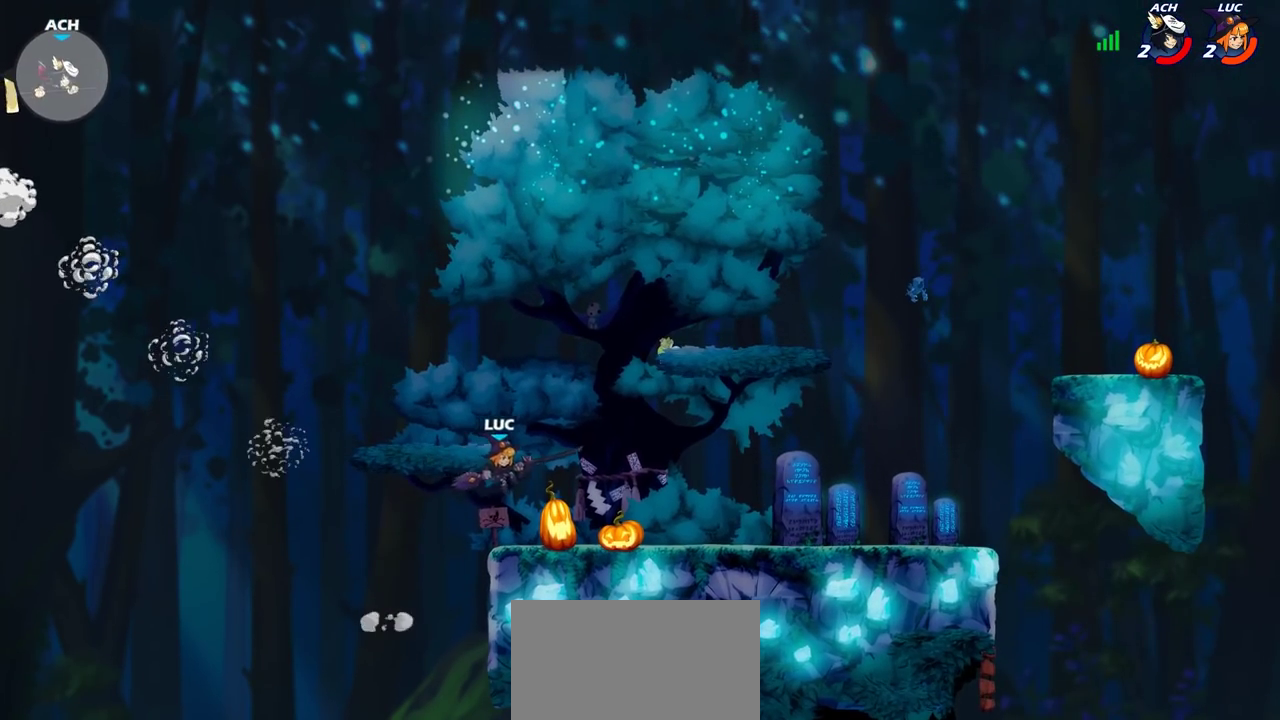
{"dt_ms": 300, "buttons": [], "left_stick": "left", "right_stick": "center", "events": [[117, "left_stick", "up-right"], [250, "left_stick", "left"]]}
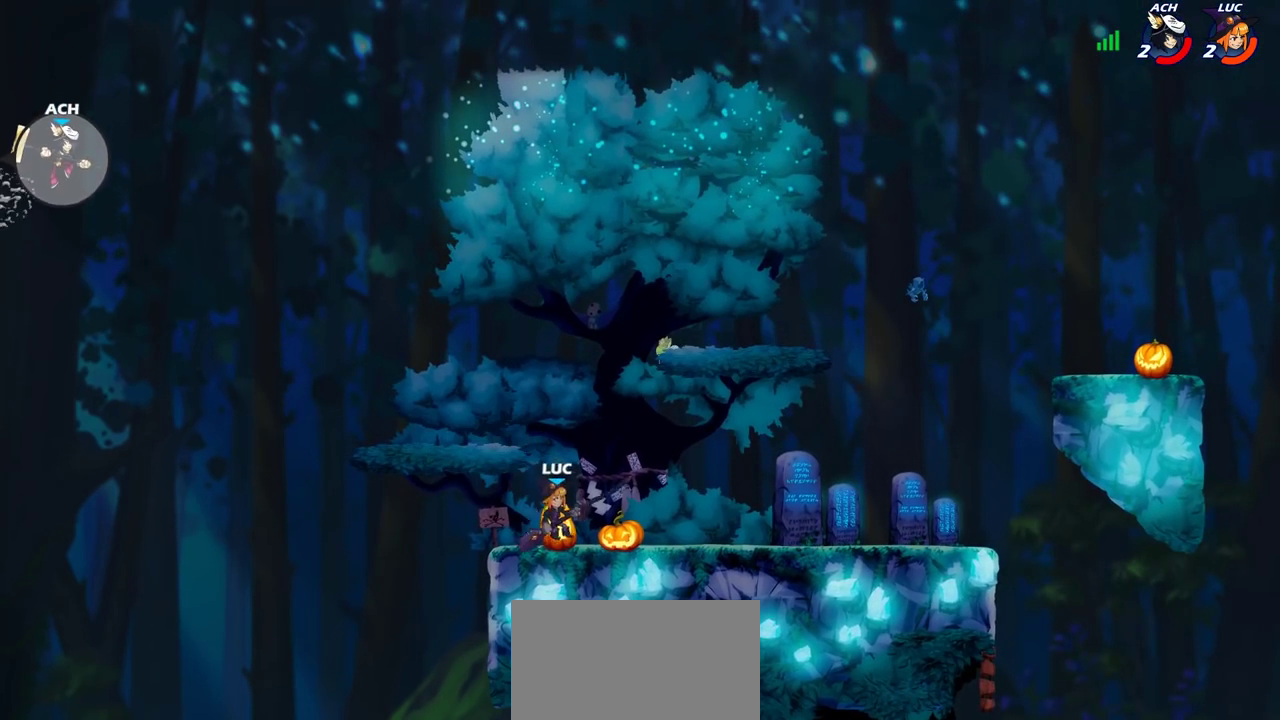
{"dt_ms": 700, "buttons": [], "left_stick": "left", "right_stick": "center", "events": [[283, "left_stick", "right"], [333, "left_stick", "up-right"], [400, "left_stick", "down-right"], [583, "left_stick", "right"], [700, "left_stick", "left"]]}
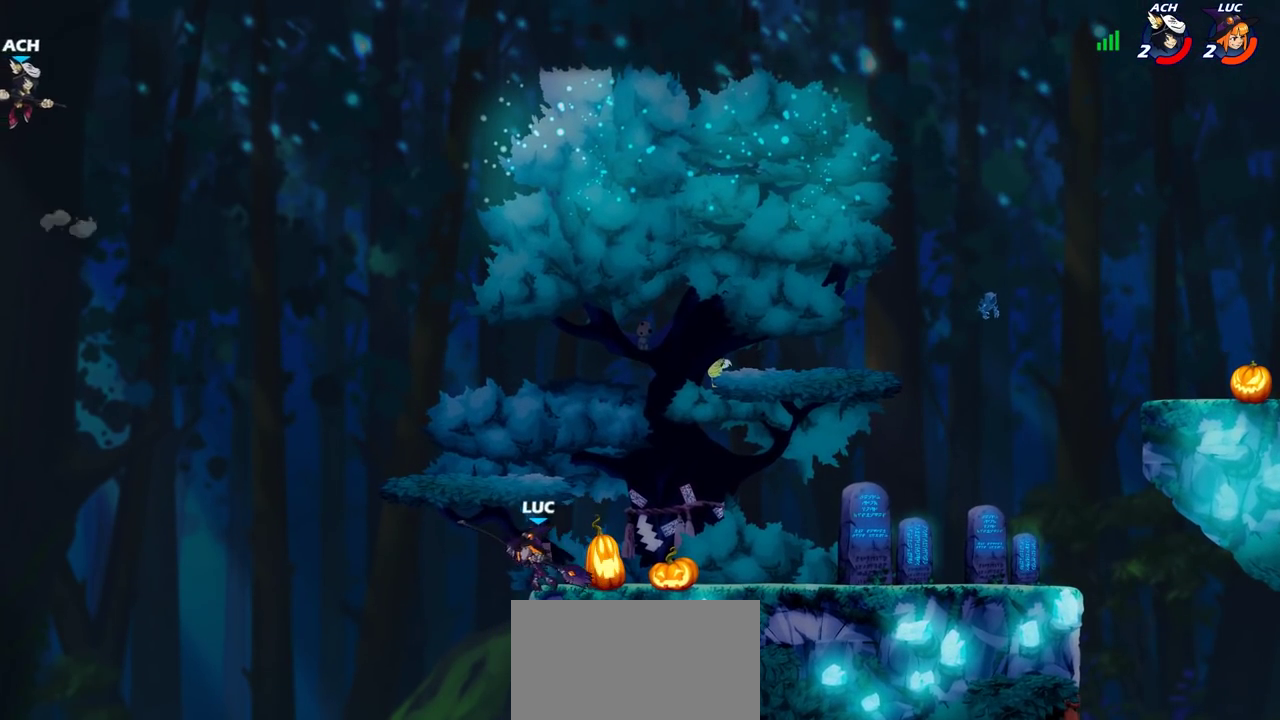
{"dt_ms": 400, "buttons": [], "left_stick": "up-left", "right_stick": "center"}
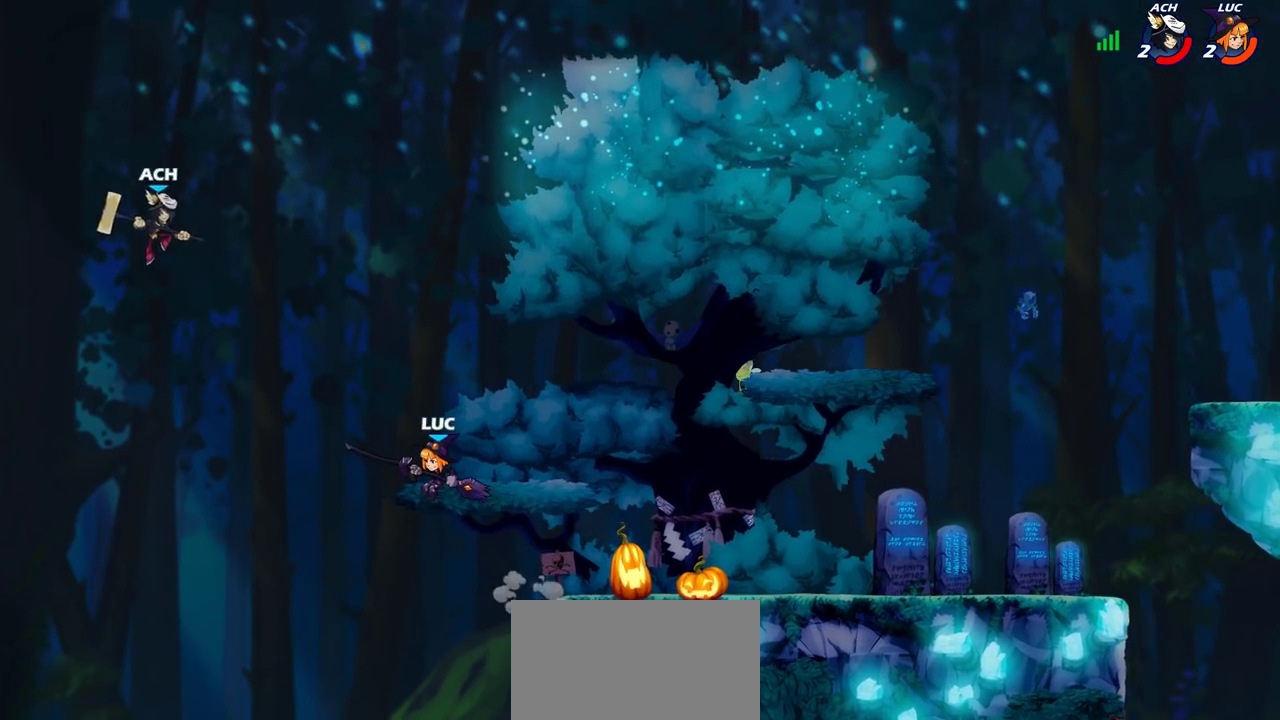
{"dt_ms": 600, "buttons": ["CROSS"], "left_stick": "right", "right_stick": "center", "events": [[200, "left_stick", "down-left"], [300, "left_stick", "down-right"], [433, "left_stick", "right"], [550, "CROSS", "down"]]}
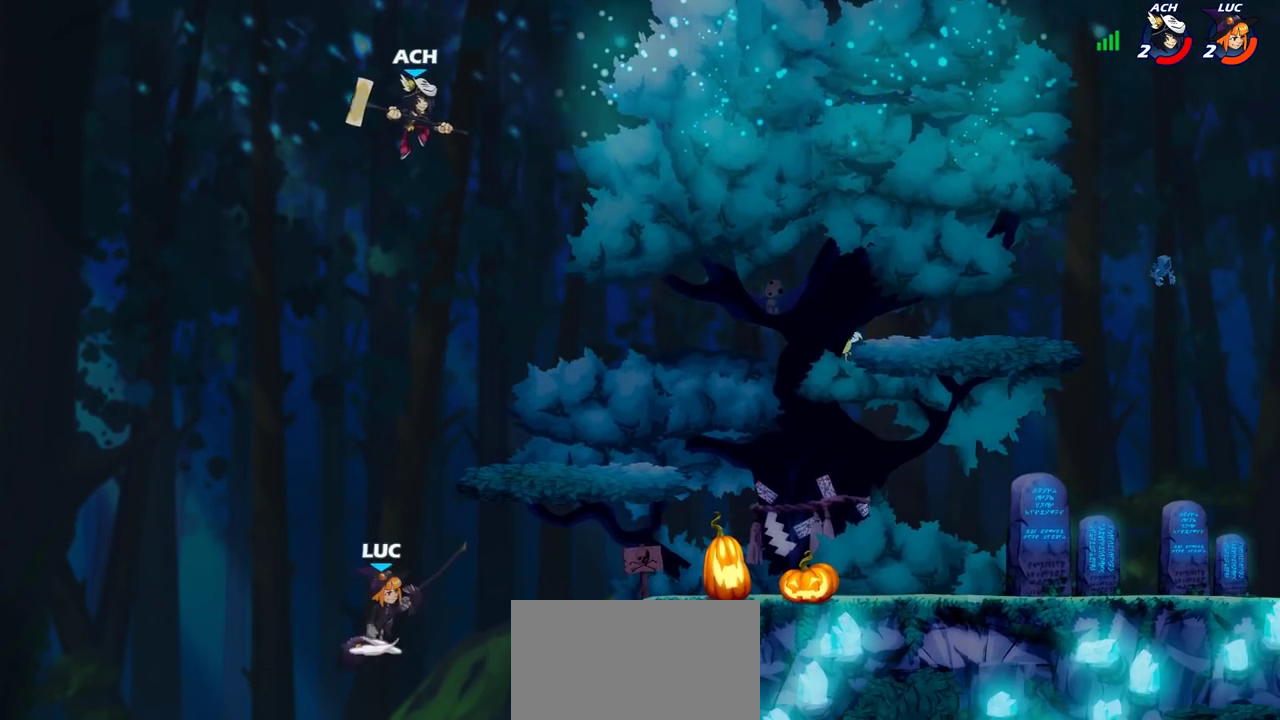
{"dt_ms": 400, "buttons": ["CIRCLE"], "left_stick": "center", "right_stick": "center", "events": [[167, "CROSS", "up"], [350, "CIRCLE", "down"], [350, "left_stick", "center"]]}